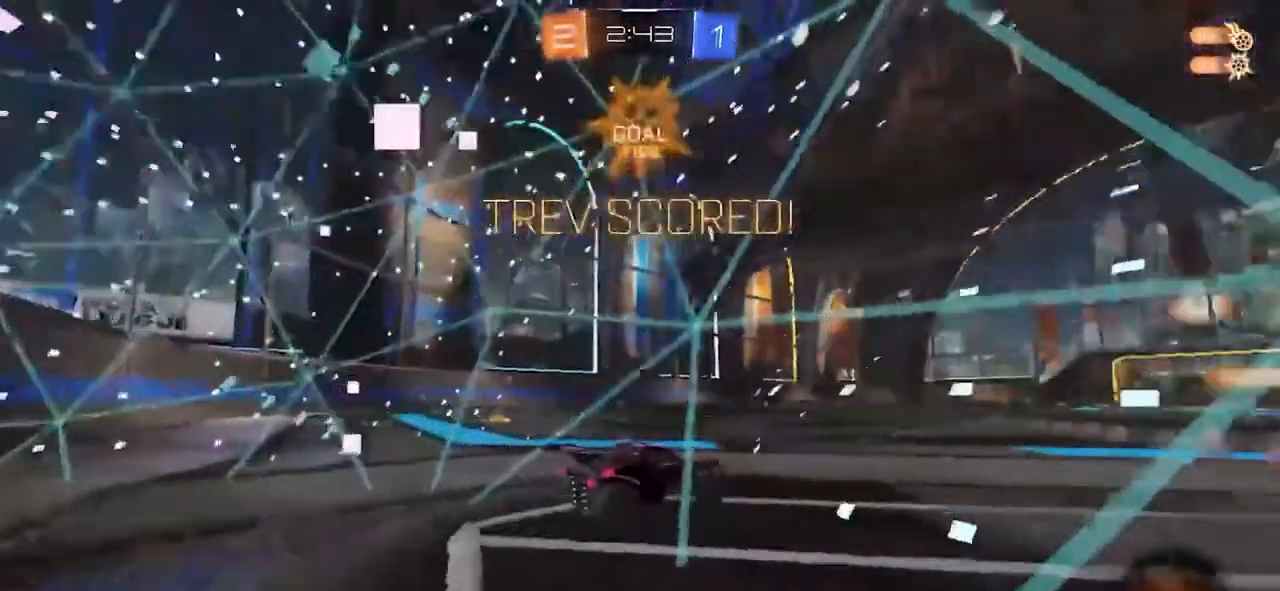
Gameplay with a controller (PlayStation layout); each line is a JSON object with the inputs held at the frame after it. "events" lists button and stick changes between this image and that frame as [ms after this image, input, new state], when the widget could be followed in between.
{"buttons": ["L1"], "left_stick": "up-left", "right_stick": "center", "events": [[133, "L1", "down"], [267, "left_stick", "center"], [450, "CROSS", "down"], [450, "left_stick", "up-left"], [483, "CROSS", "up"]]}
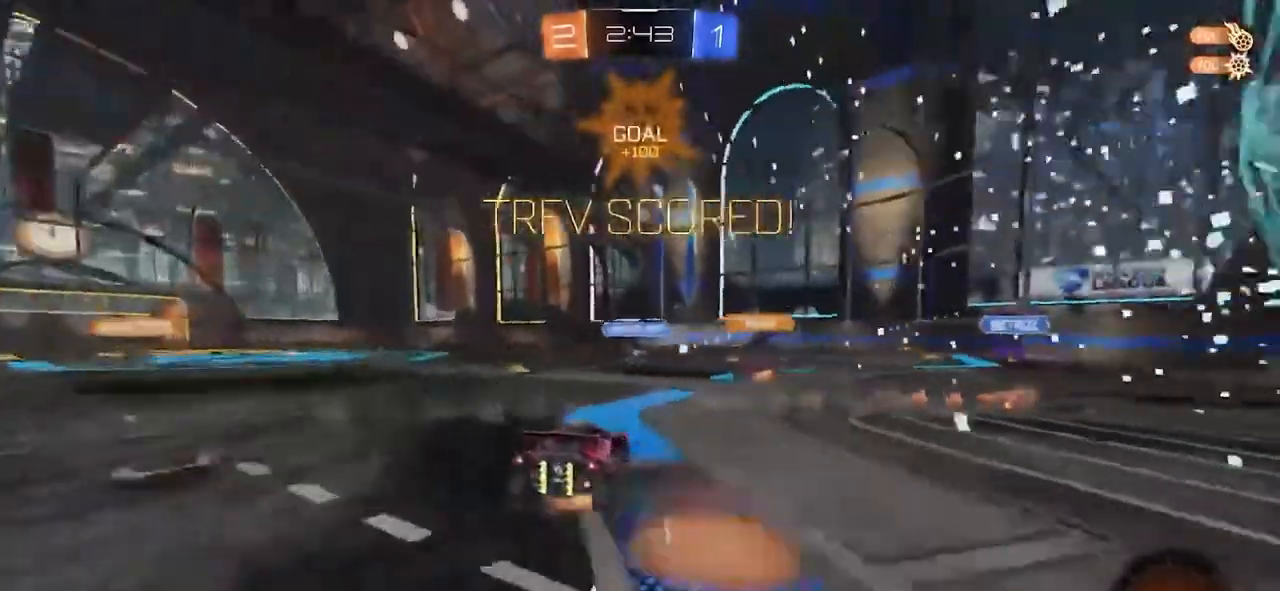
{"buttons": [], "left_stick": "down-left", "right_stick": "center", "events": [[17, "CROSS", "down"], [83, "CROSS", "up"], [150, "left_stick", "down-left"], [250, "L1", "up"]]}
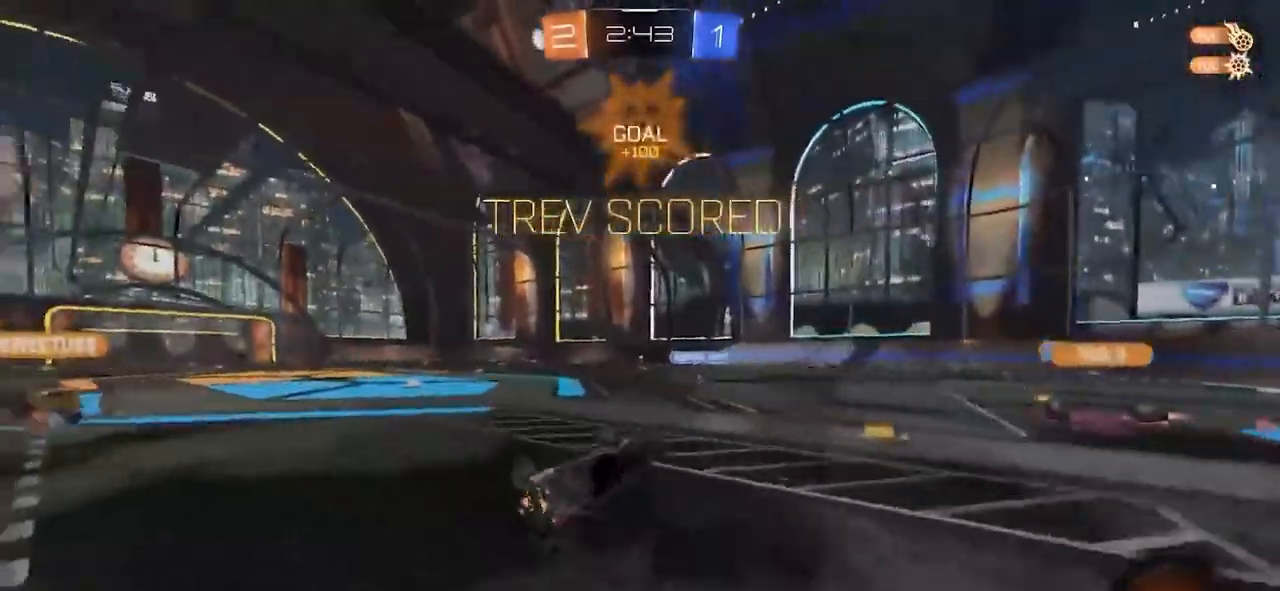
{"buttons": ["R2"], "left_stick": "left", "right_stick": "center", "events": [[33, "left_stick", "left"], [83, "R1", "down"], [200, "L1", "down"], [200, "R1", "up"], [267, "L1", "up"], [350, "R2", "down"]]}
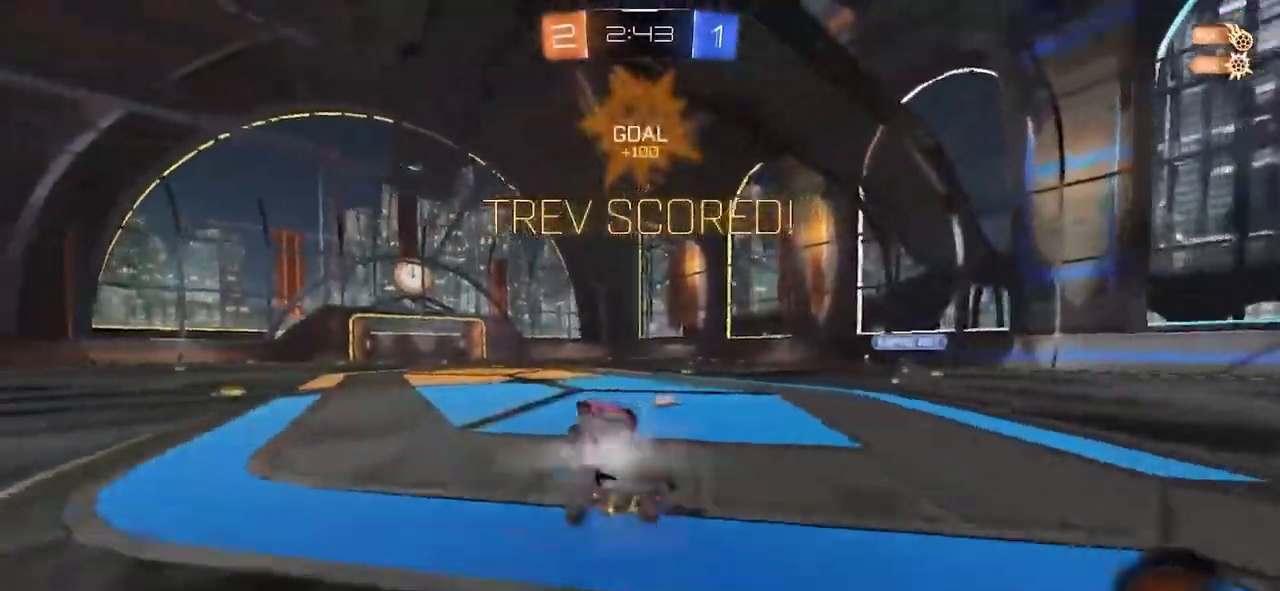
{"buttons": ["CIRCLE", "L1", "R2"], "left_stick": "down-left", "right_stick": "center", "events": [[83, "CIRCLE", "down"], [217, "left_stick", "right"], [300, "CROSS", "down"], [300, "L1", "down"], [317, "left_stick", "up-left"], [417, "left_stick", "down-left"], [467, "CROSS", "up"]]}
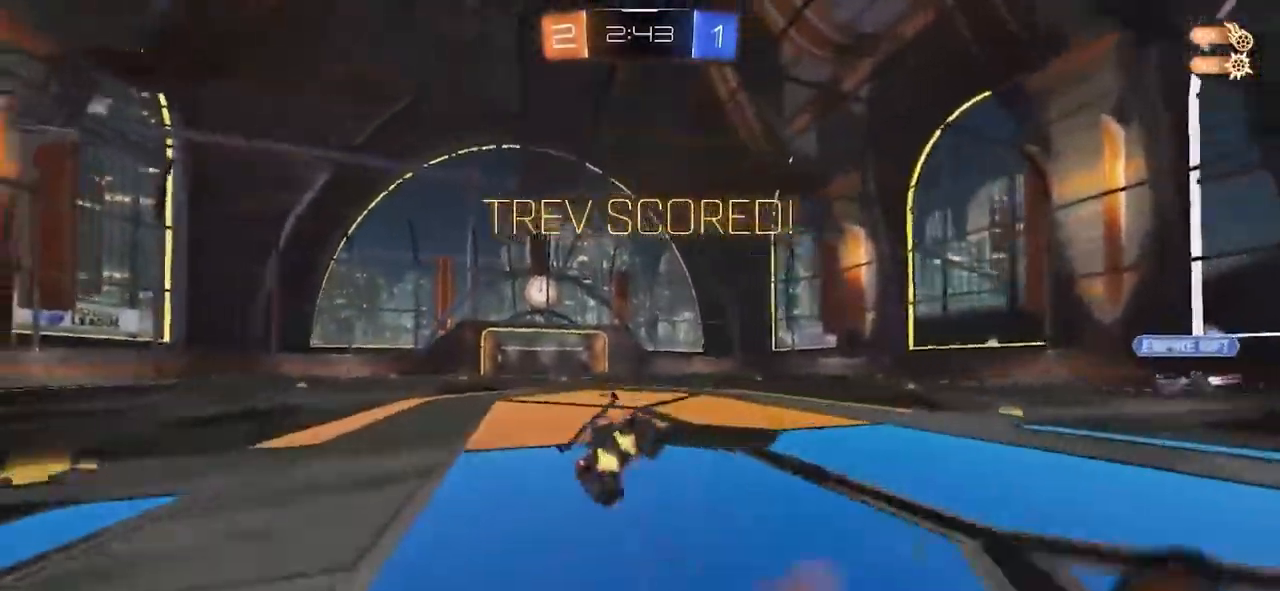
{"buttons": ["TRIANGLE", "L1", "R2"], "left_stick": "down-left", "right_stick": "center", "events": [[17, "CIRCLE", "up"], [83, "TRIANGLE", "down"]]}
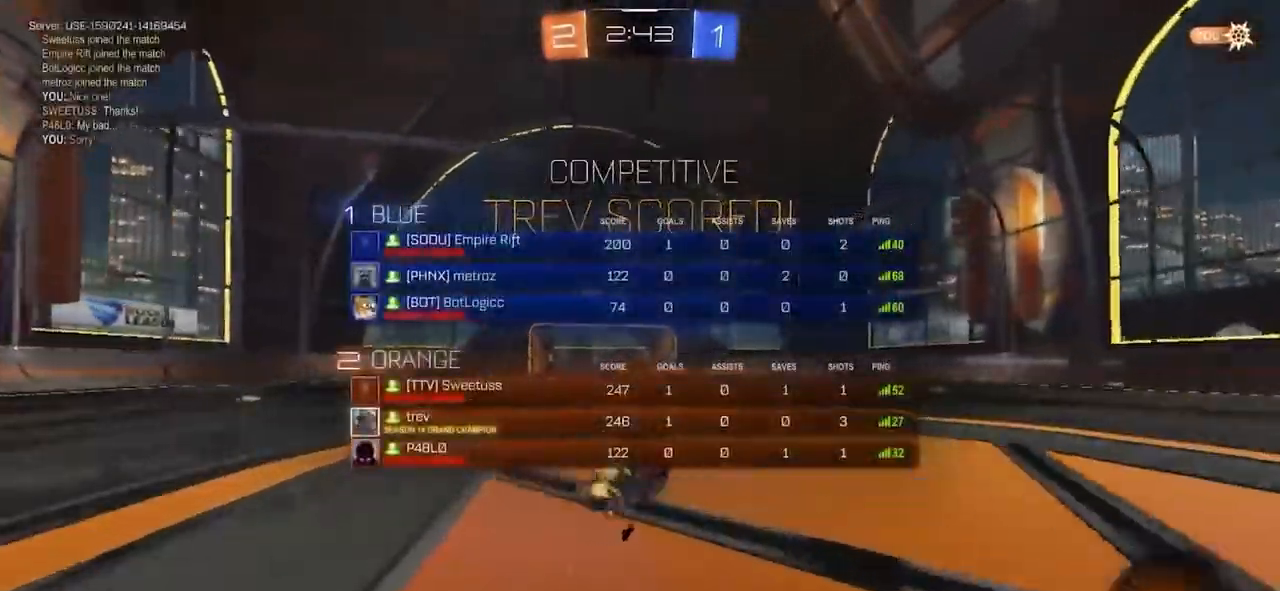
{"buttons": [], "left_stick": "center", "right_stick": "center", "events": [[250, "TRIANGLE", "up"], [283, "L1", "up"], [283, "R2", "up"], [300, "left_stick", "center"]]}
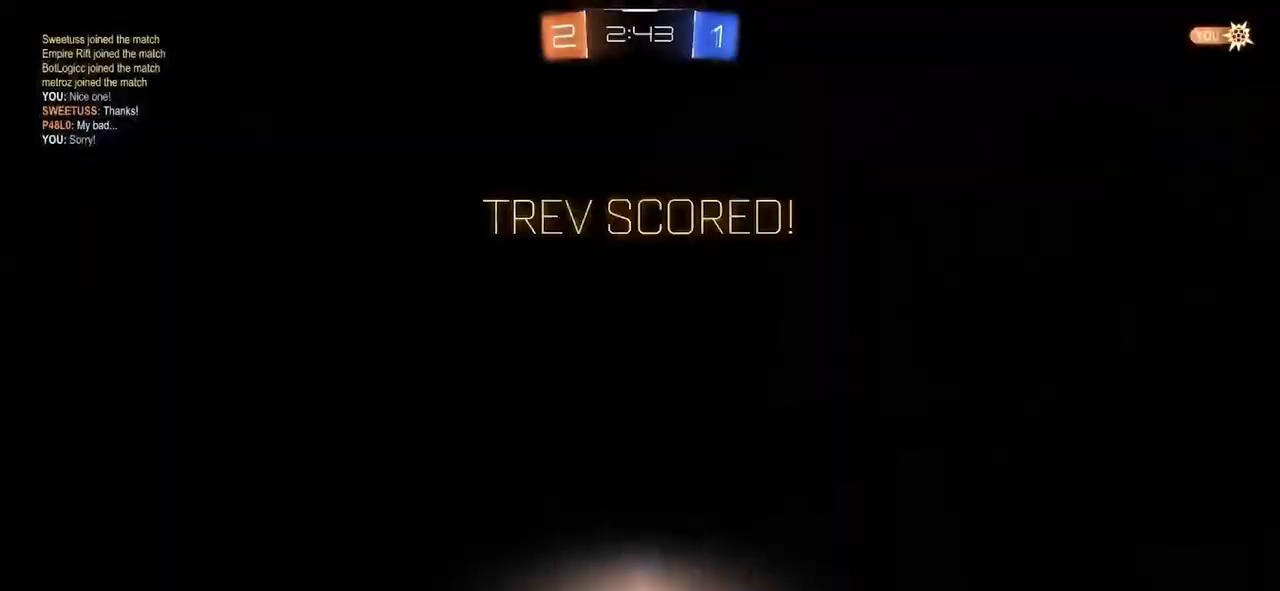
{"buttons": ["CROSS"], "left_stick": "center", "right_stick": "center", "events": [[283, "CROSS", "down"], [350, "CROSS", "up"], [367, "CROSS", "down"], [400, "CROSS", "up"], [467, "CROSS", "down"]]}
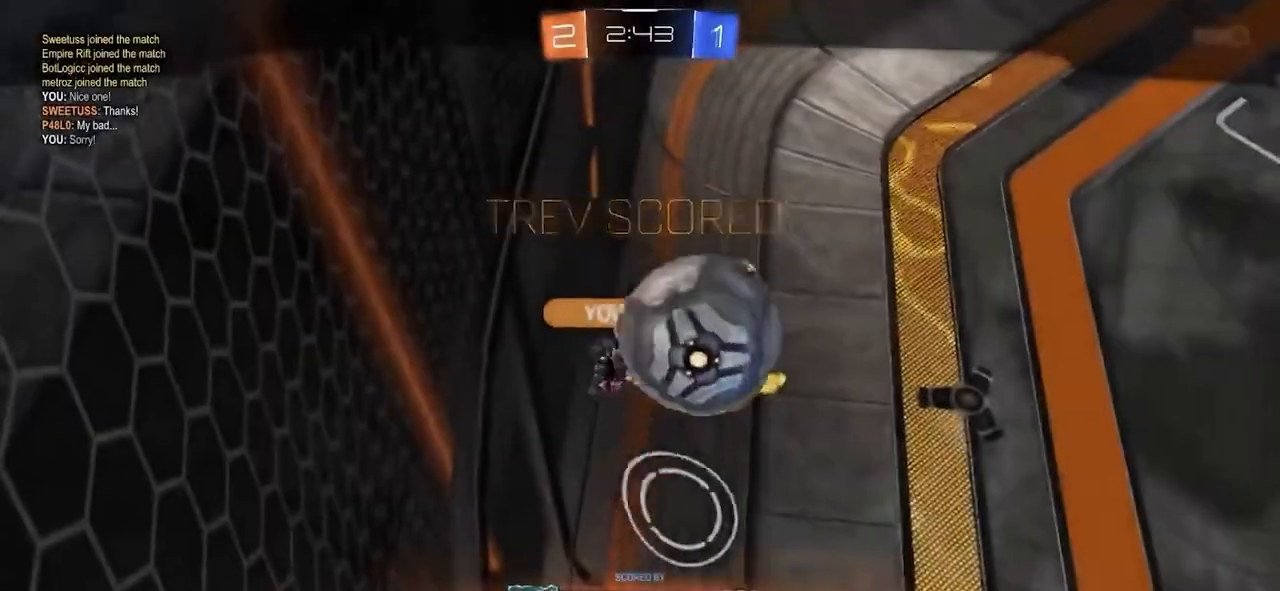
{"buttons": [], "left_stick": "center", "right_stick": "center", "events": [[33, "CROSS", "up"], [67, "CROSS", "down"], [100, "CROSS", "up"]]}
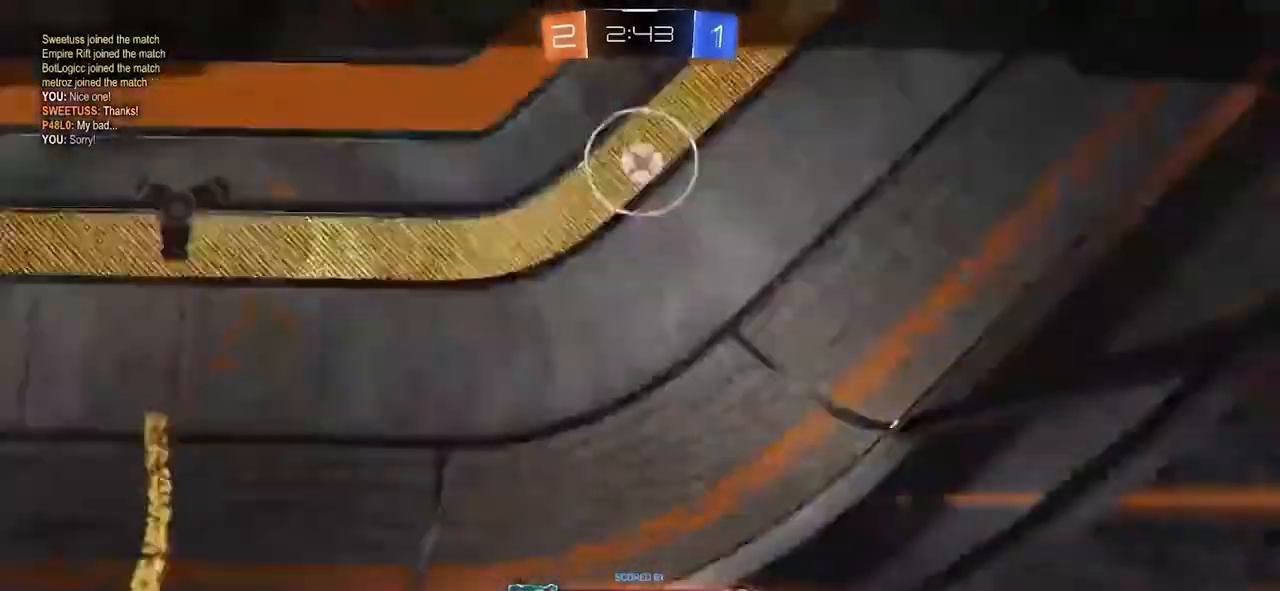
{"buttons": [], "left_stick": "center", "right_stick": "center", "events": []}
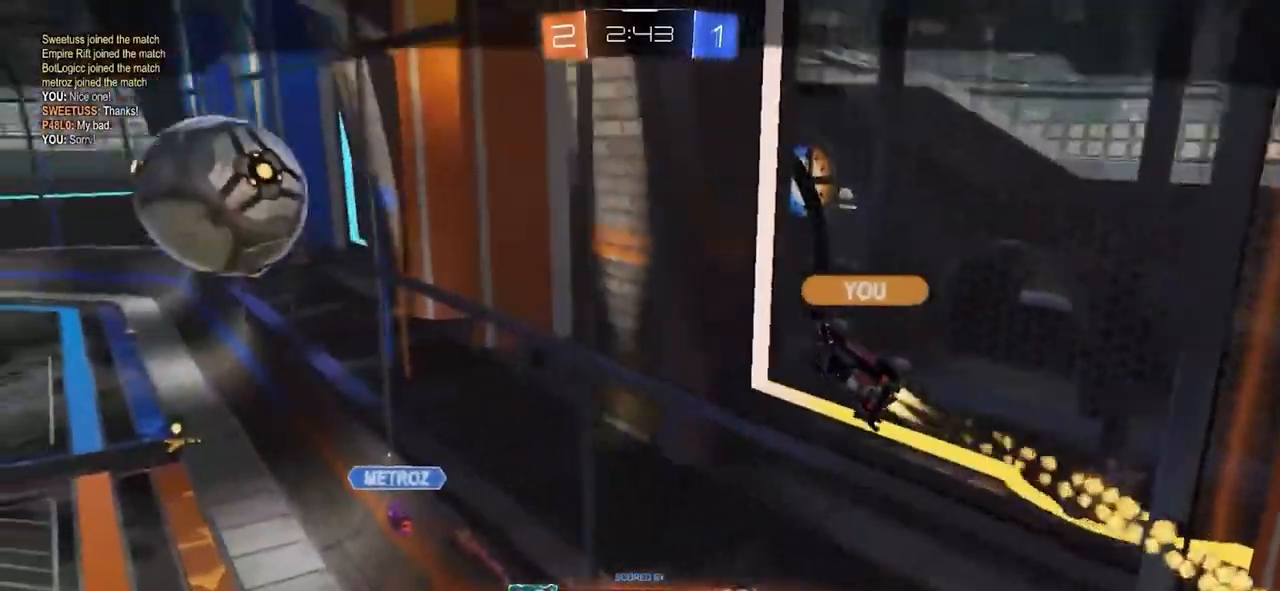
{"buttons": [], "left_stick": "center", "right_stick": "center", "events": []}
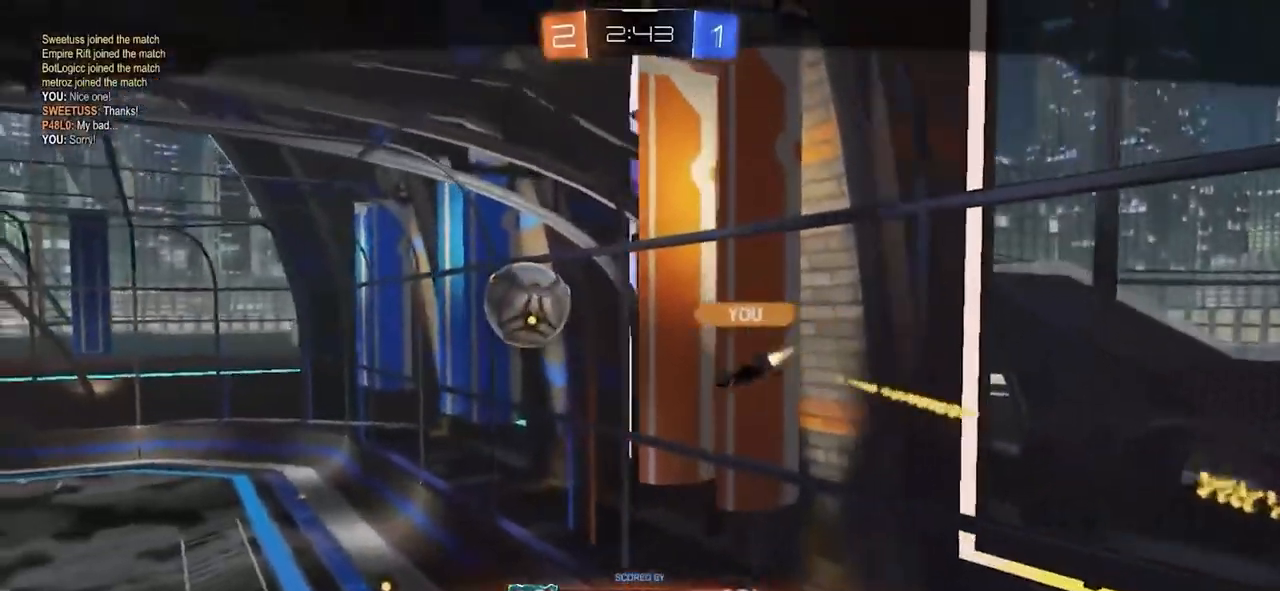
{"buttons": [], "left_stick": "center", "right_stick": "center", "events": []}
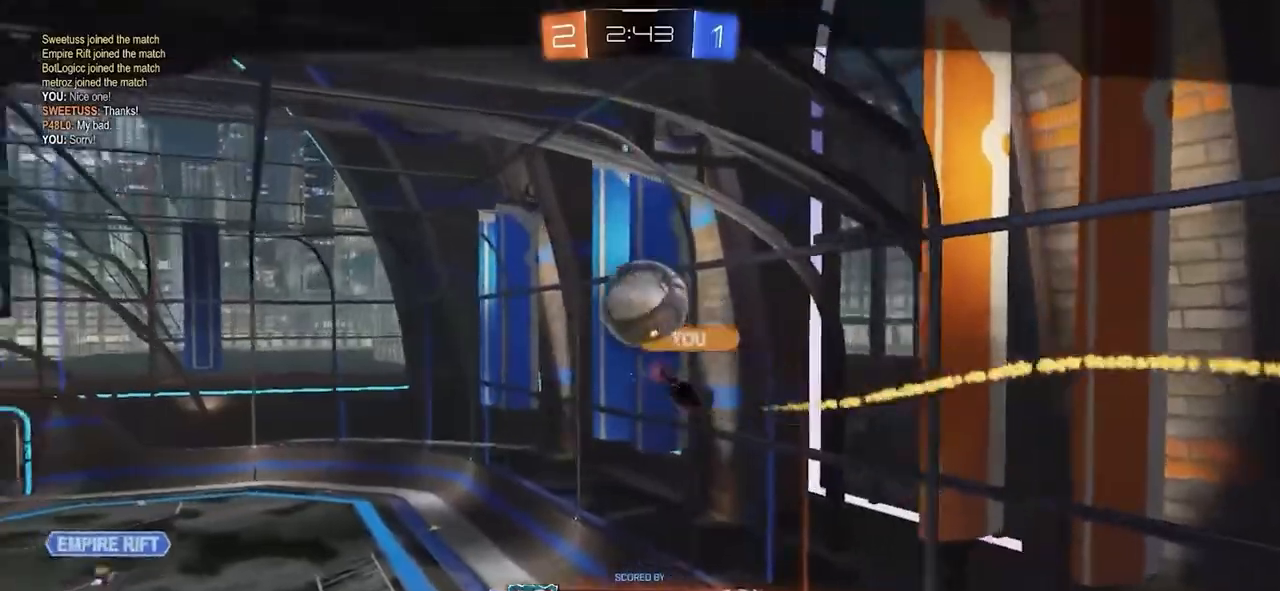
{"buttons": [], "left_stick": "center", "right_stick": "center", "events": []}
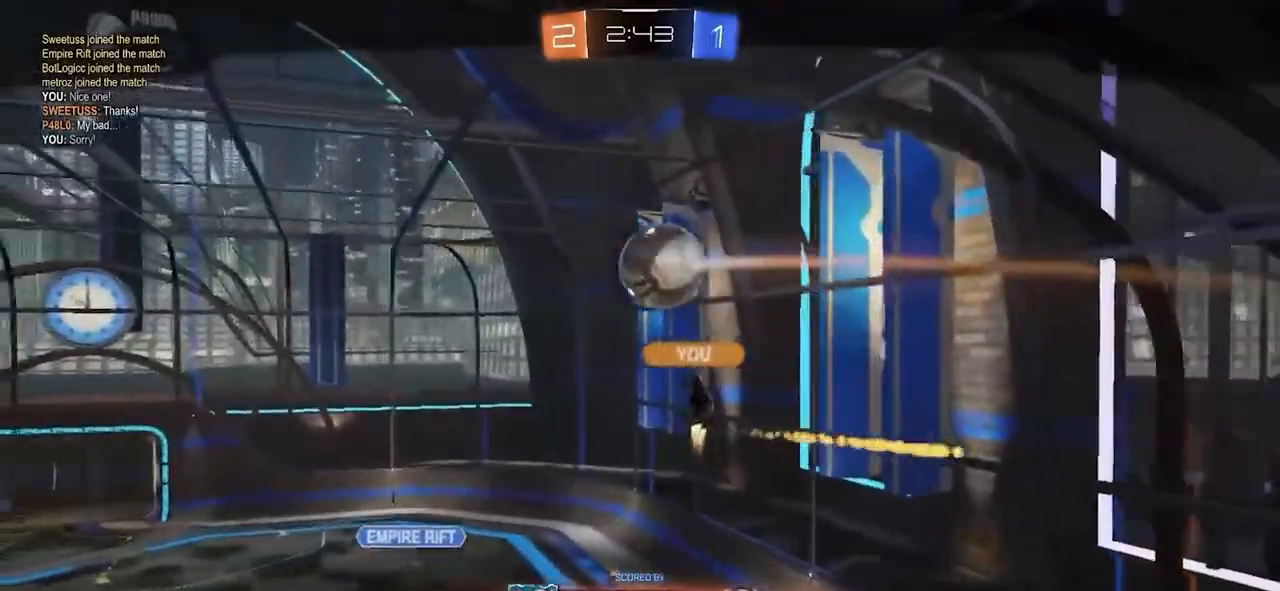
{"buttons": [], "left_stick": "center", "right_stick": "center", "events": []}
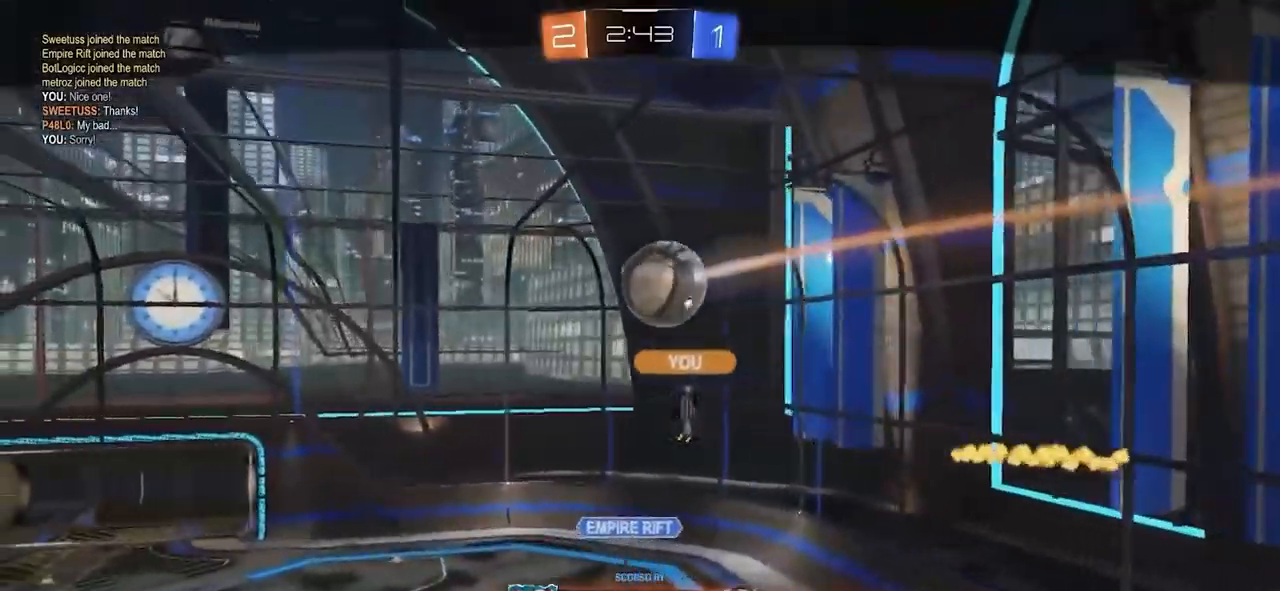
{"buttons": [], "left_stick": "center", "right_stick": "center", "events": []}
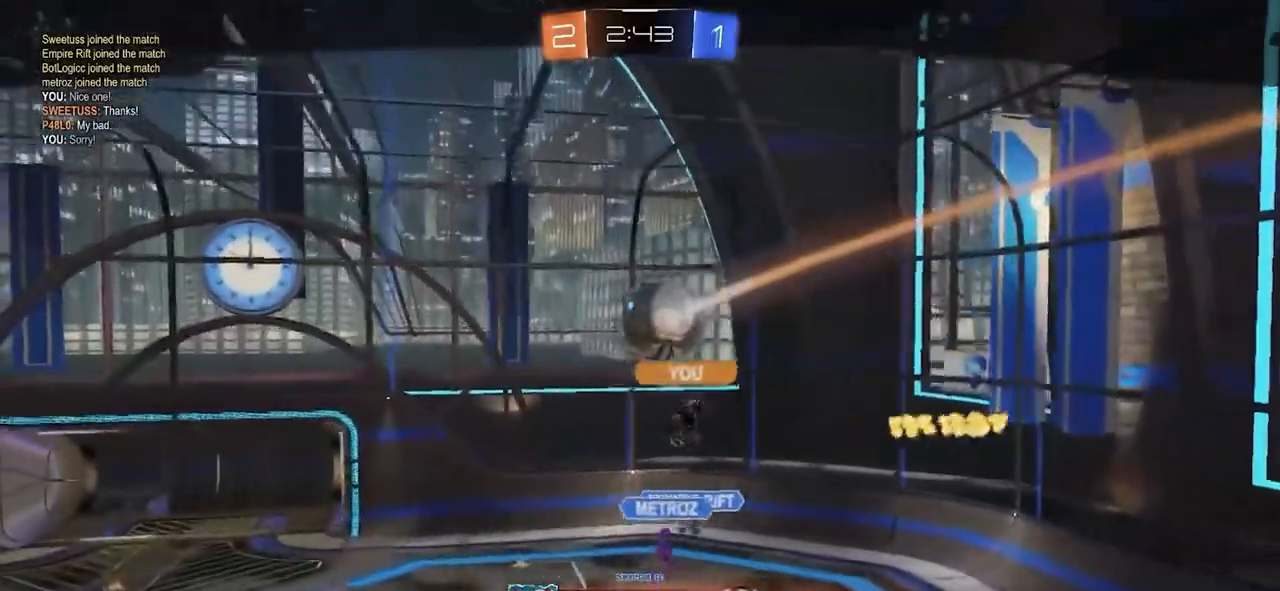
{"buttons": [], "left_stick": "center", "right_stick": "center", "events": []}
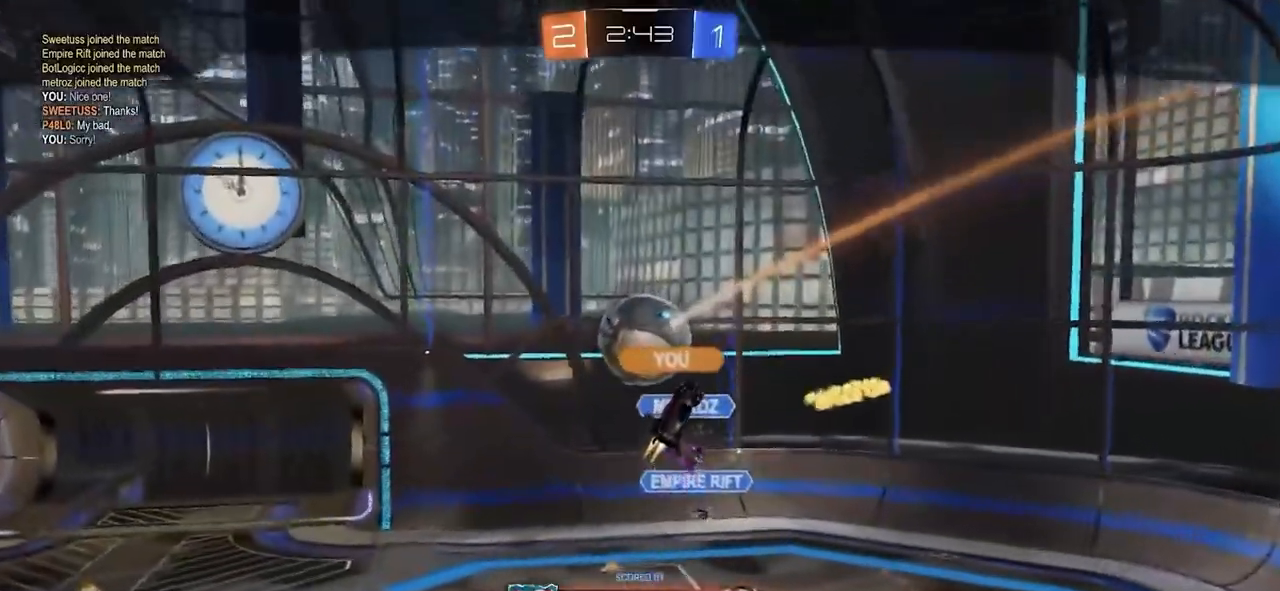
{"buttons": [], "left_stick": "center", "right_stick": "right", "events": [[367, "right_stick", "right"]]}
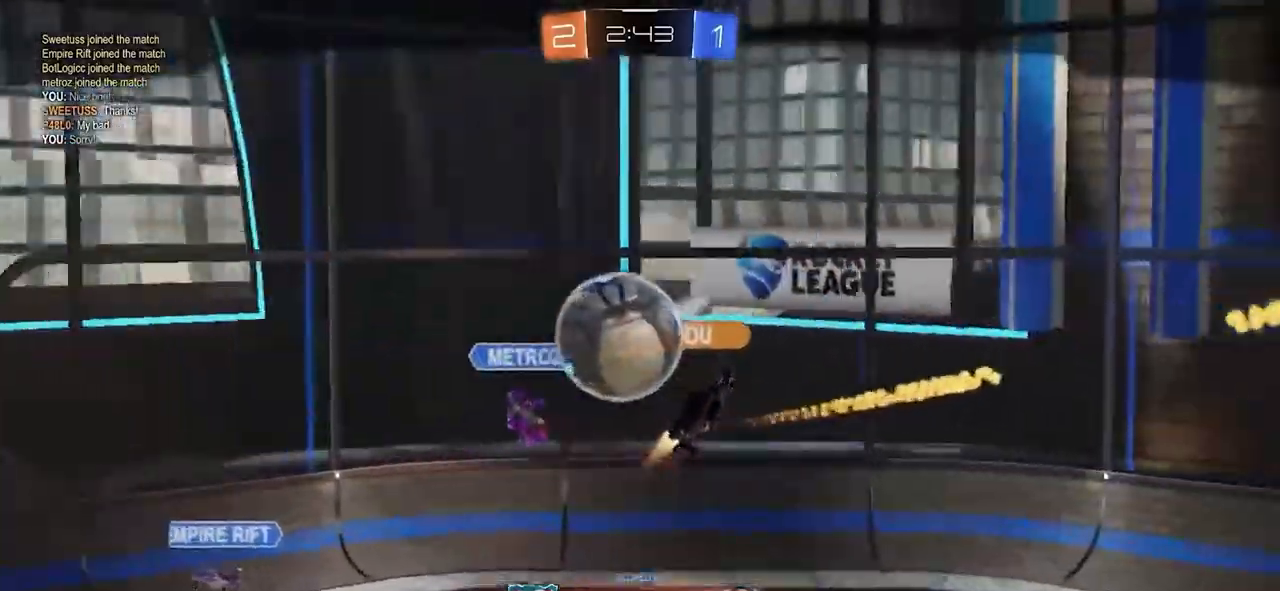
{"buttons": [], "left_stick": "center", "right_stick": "center", "events": [[367, "right_stick", "center"]]}
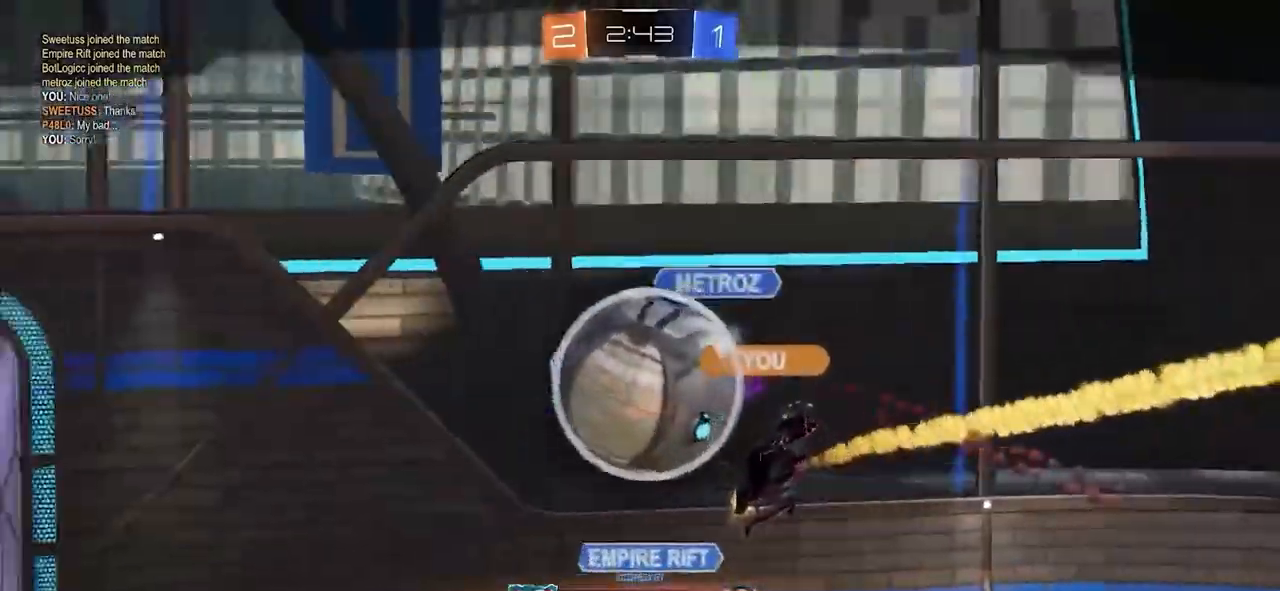
{"buttons": [], "left_stick": "center", "right_stick": "center", "events": []}
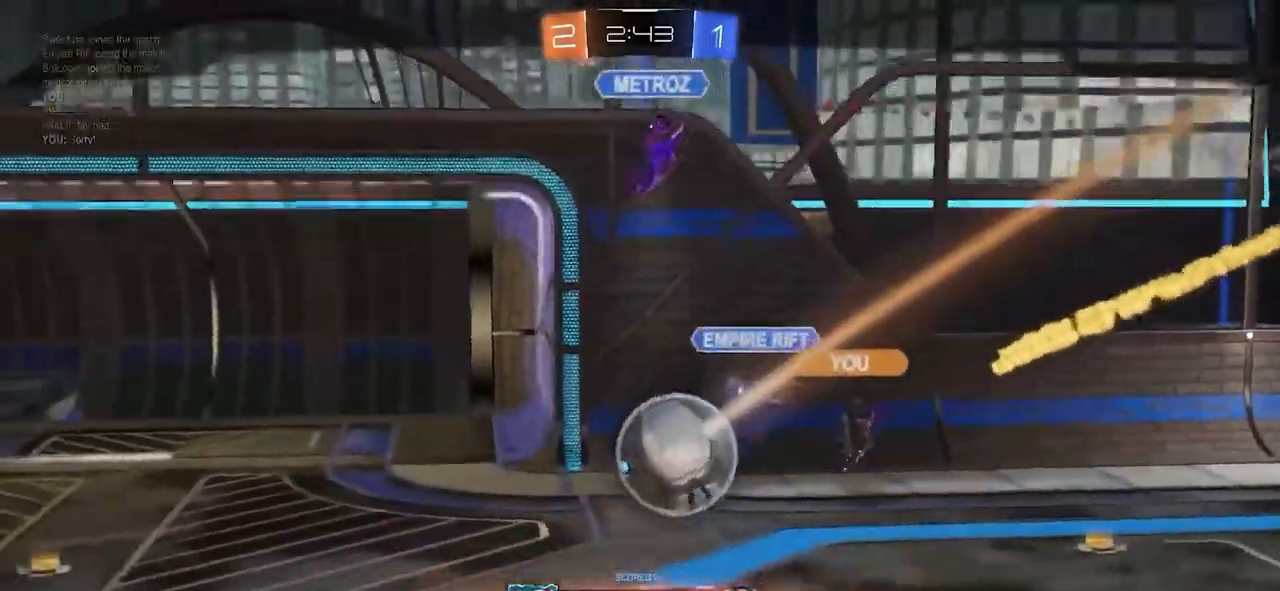
{"buttons": [], "left_stick": "center", "right_stick": "center", "events": []}
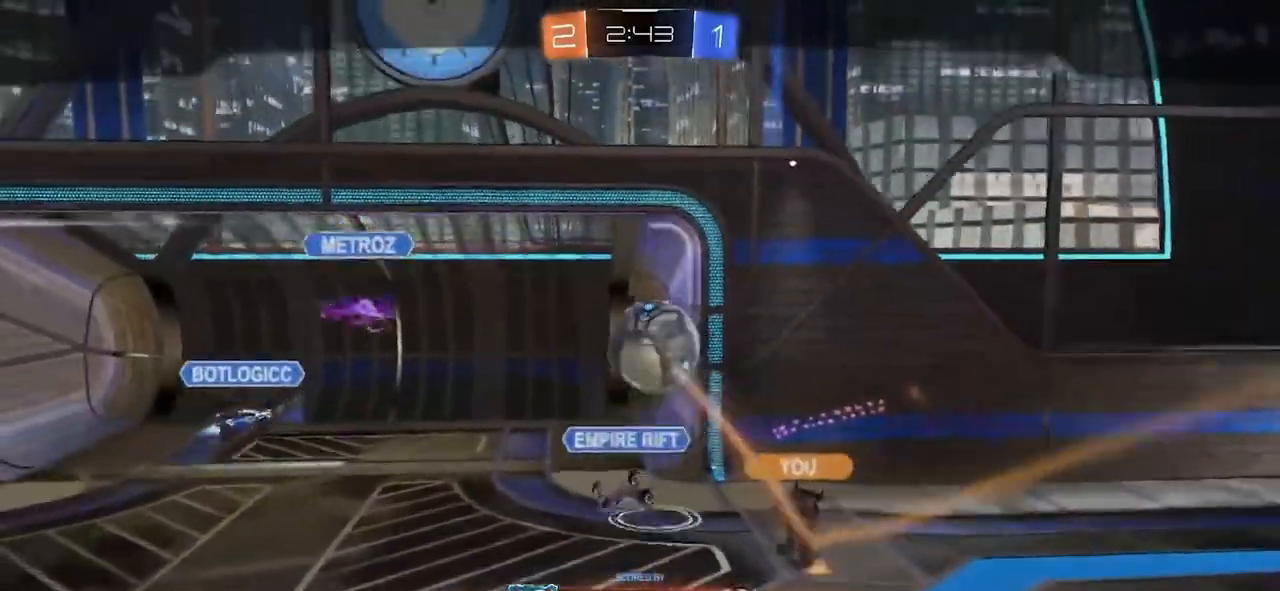
{"buttons": [], "left_stick": "center", "right_stick": "center", "events": []}
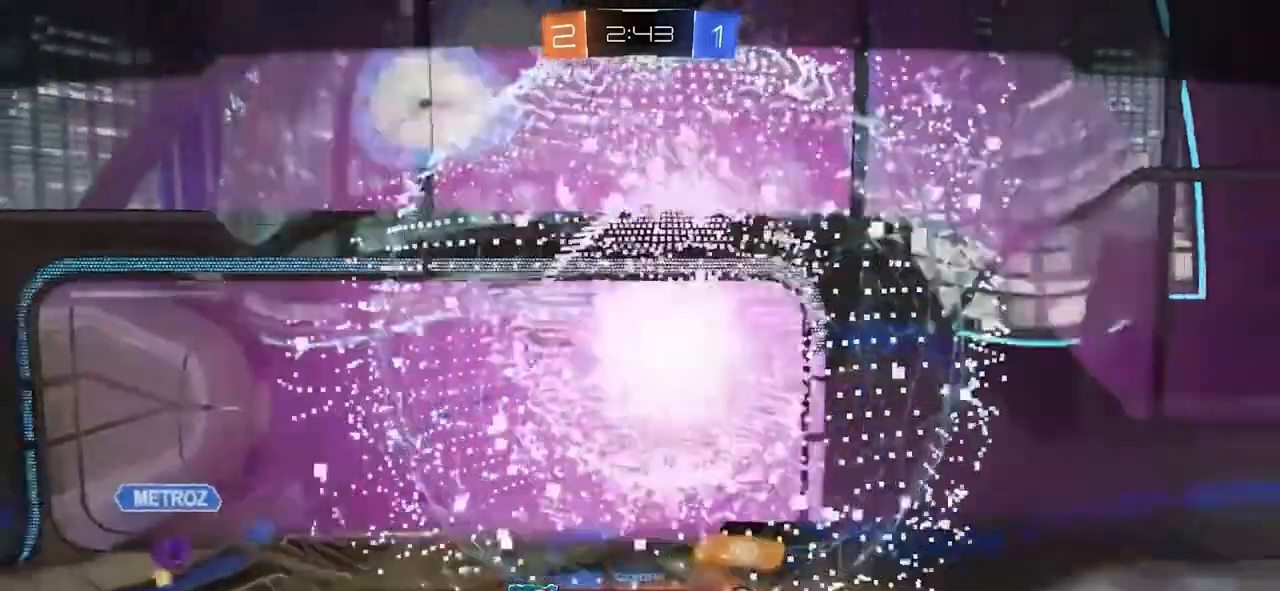
{"buttons": [], "left_stick": "center", "right_stick": "center", "events": []}
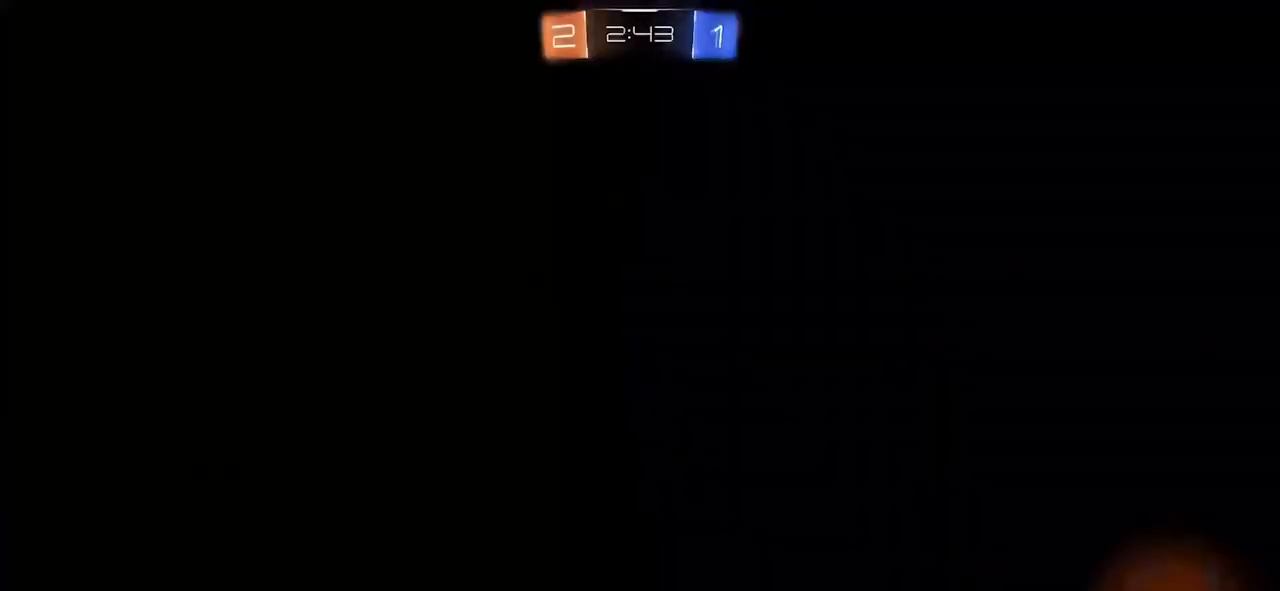
{"buttons": [], "left_stick": "center", "right_stick": "center", "events": []}
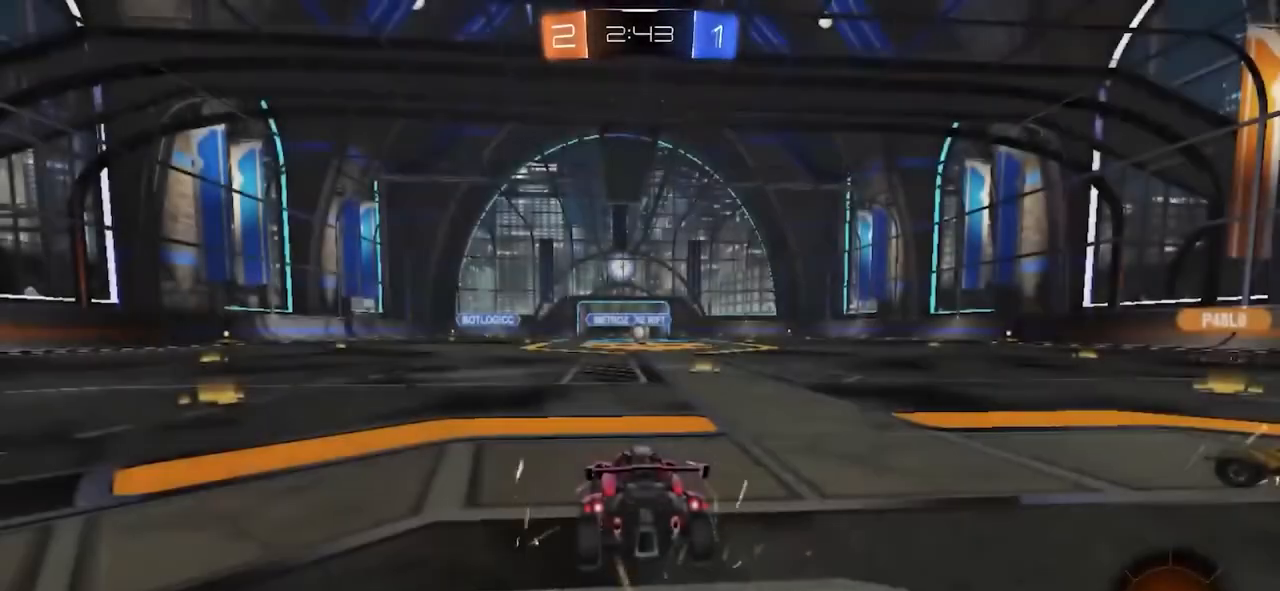
{"buttons": [], "left_stick": "center", "right_stick": "center", "events": []}
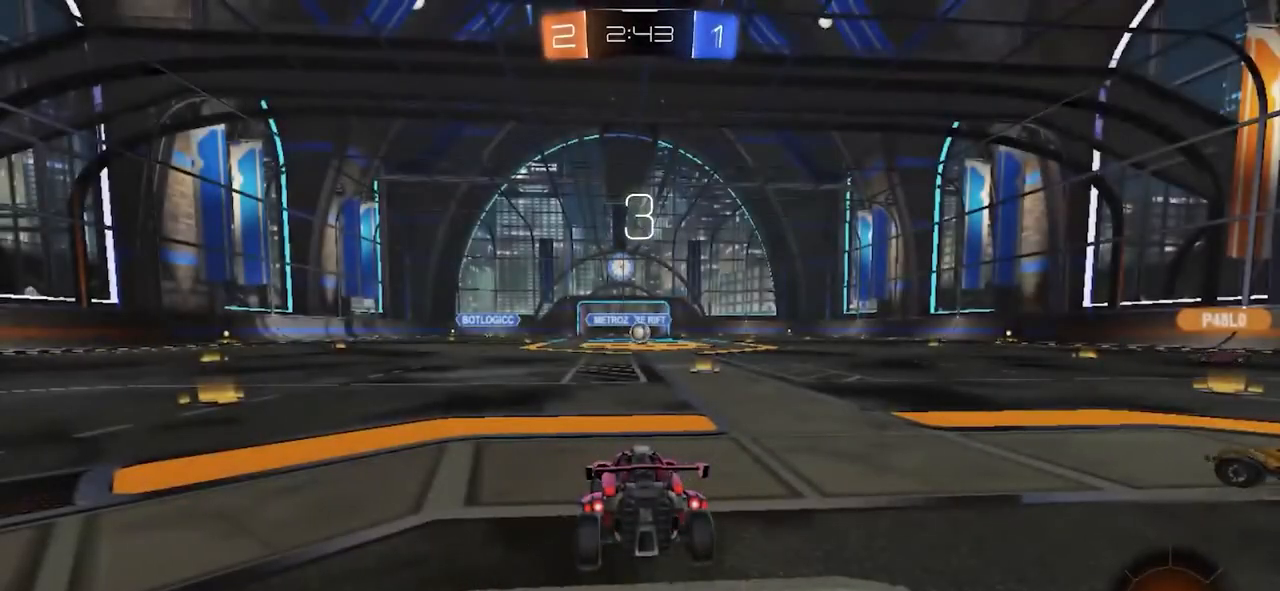
{"buttons": [], "left_stick": "center", "right_stick": "center", "events": []}
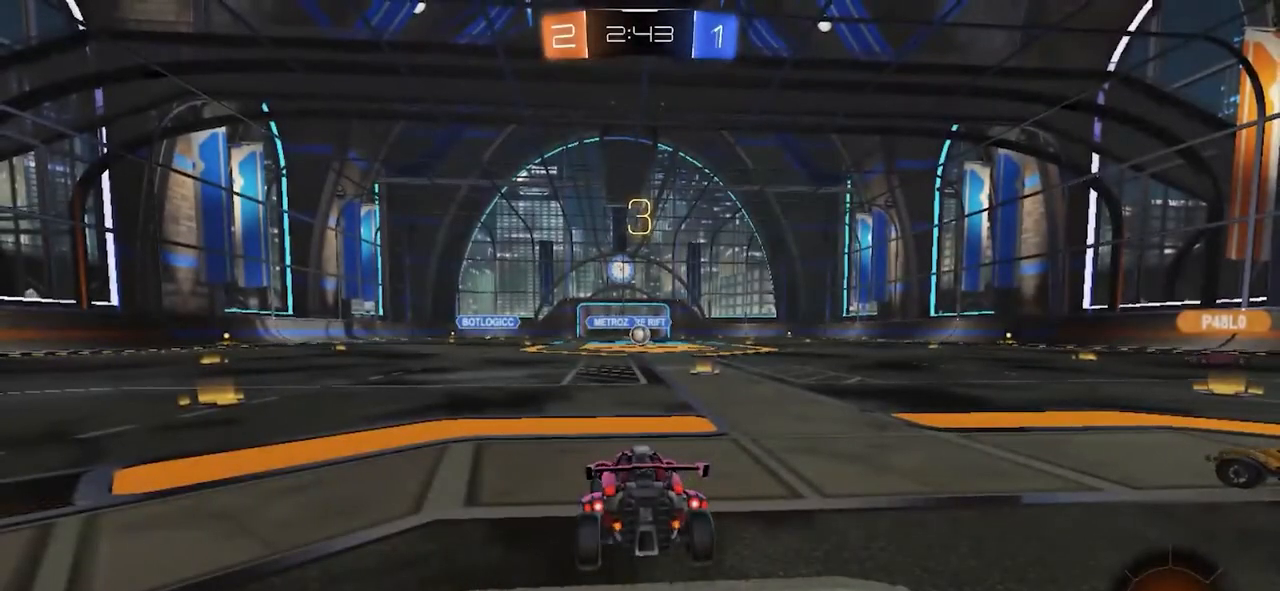
{"buttons": ["R2"], "left_stick": "right", "right_stick": "right", "events": [[200, "R2", "down"], [200, "right_stick", "right"], [267, "left_stick", "right"], [400, "left_stick", "up-left"], [467, "left_stick", "right"]]}
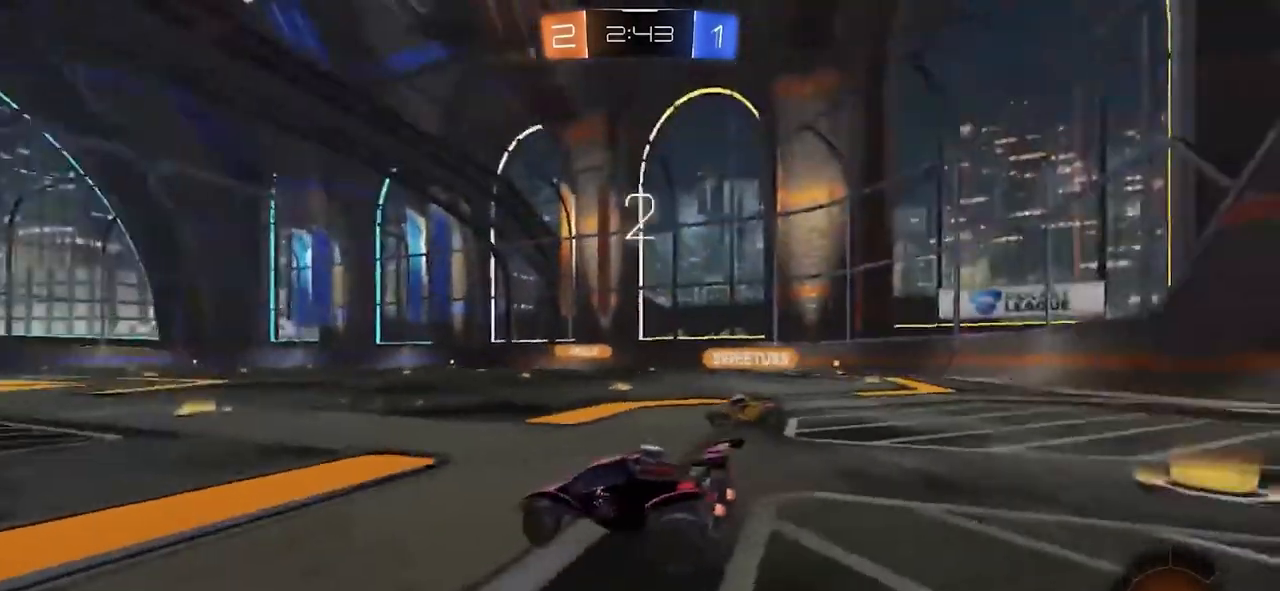
{"buttons": ["R2"], "left_stick": "right", "right_stick": "down-right", "events": [[33, "left_stick", "up"], [117, "left_stick", "right"], [200, "left_stick", "up-left"], [283, "left_stick", "right"], [333, "right_stick", "center"], [350, "left_stick", "up"], [383, "right_stick", "down-right"], [450, "left_stick", "right"]]}